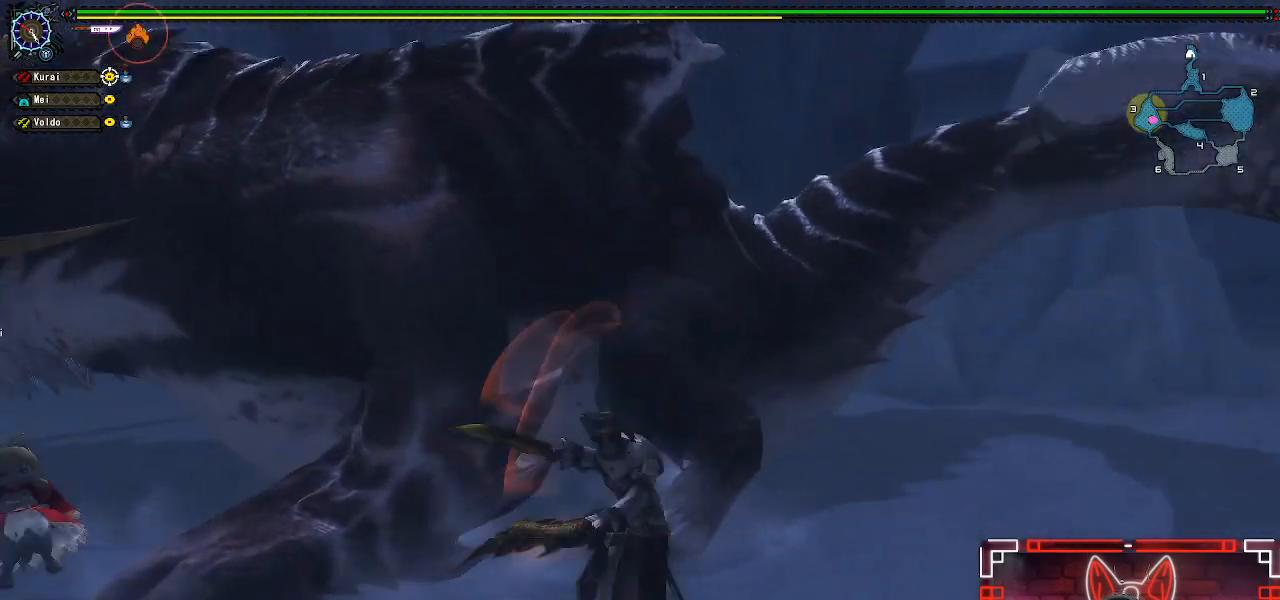
Gameplay with a controller (Xbox layout); each line is a JSON object with the inputs held at the frame after it (dt_ms = milliseconds from this image to that frame). "events" lists button and stick changes between this image and that frame as [ms after this image, input, new state], when the widget could be followed in between.
{"dt_ms": 500, "buttons": ["R1"], "left_stick": "center", "right_stick": "center", "events": []}
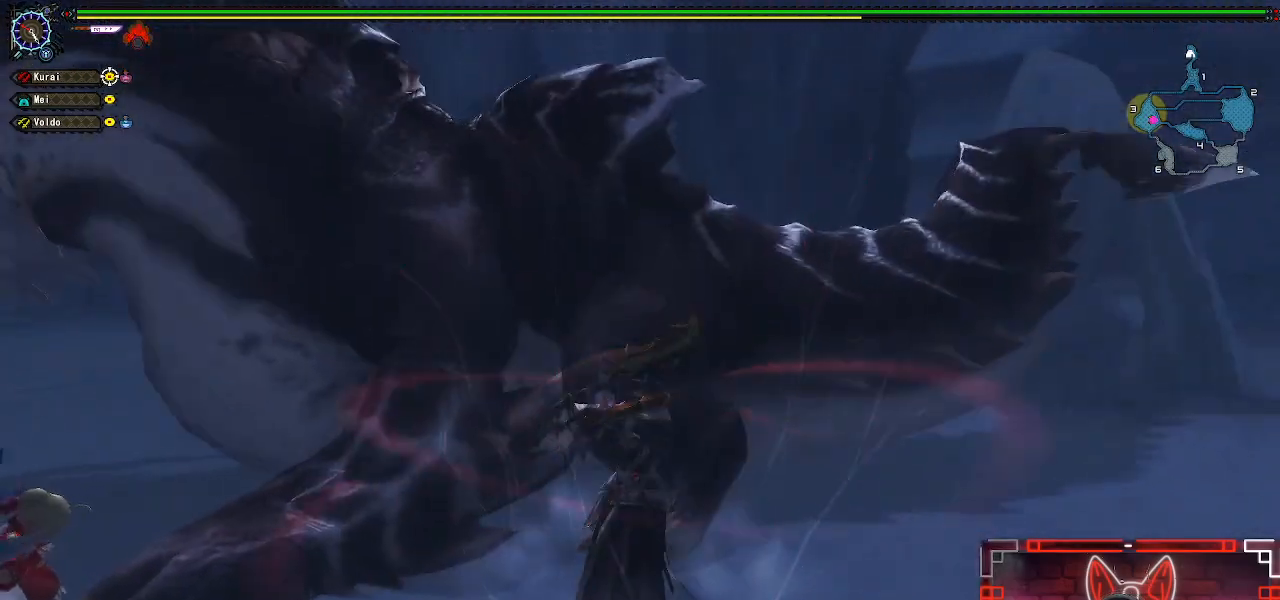
{"dt_ms": 500, "buttons": ["Y"], "left_stick": "up-left", "right_stick": "center", "events": [[250, "R1", "up"], [283, "Y", "down"], [417, "Y", "up"], [467, "left_stick", "up-left"], [500, "Y", "down"]]}
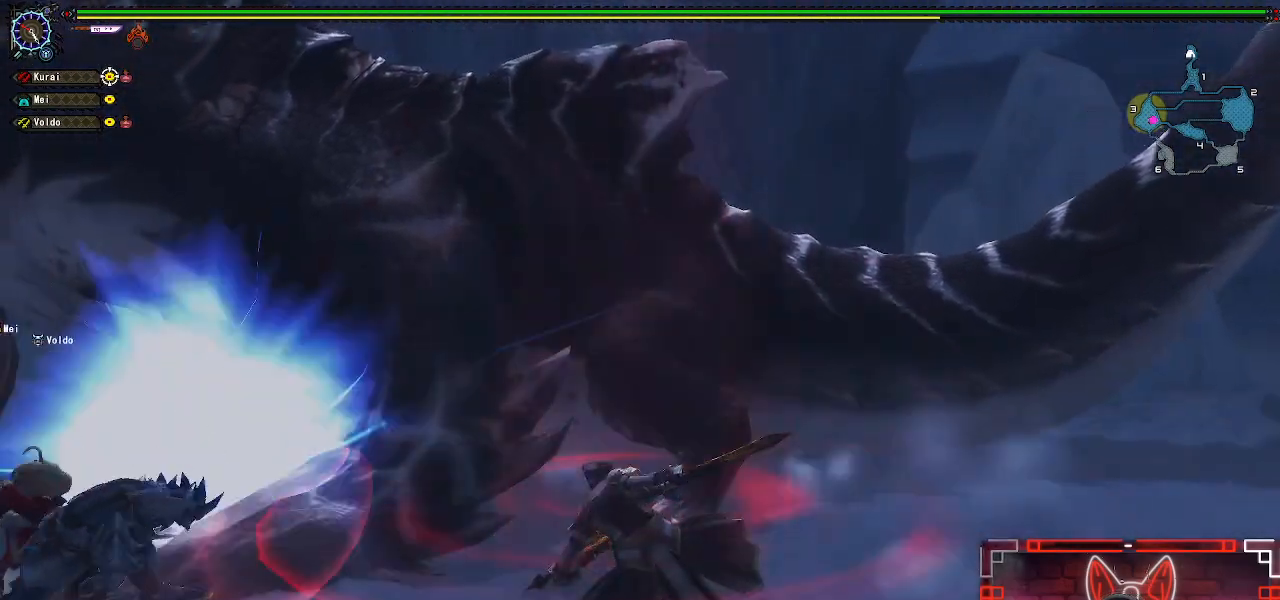
{"dt_ms": 500, "buttons": [], "left_stick": "up-left", "right_stick": "center", "events": [[100, "Y", "up"], [200, "Y", "down"], [283, "Y", "up"], [383, "Y", "down"], [467, "Y", "up"]]}
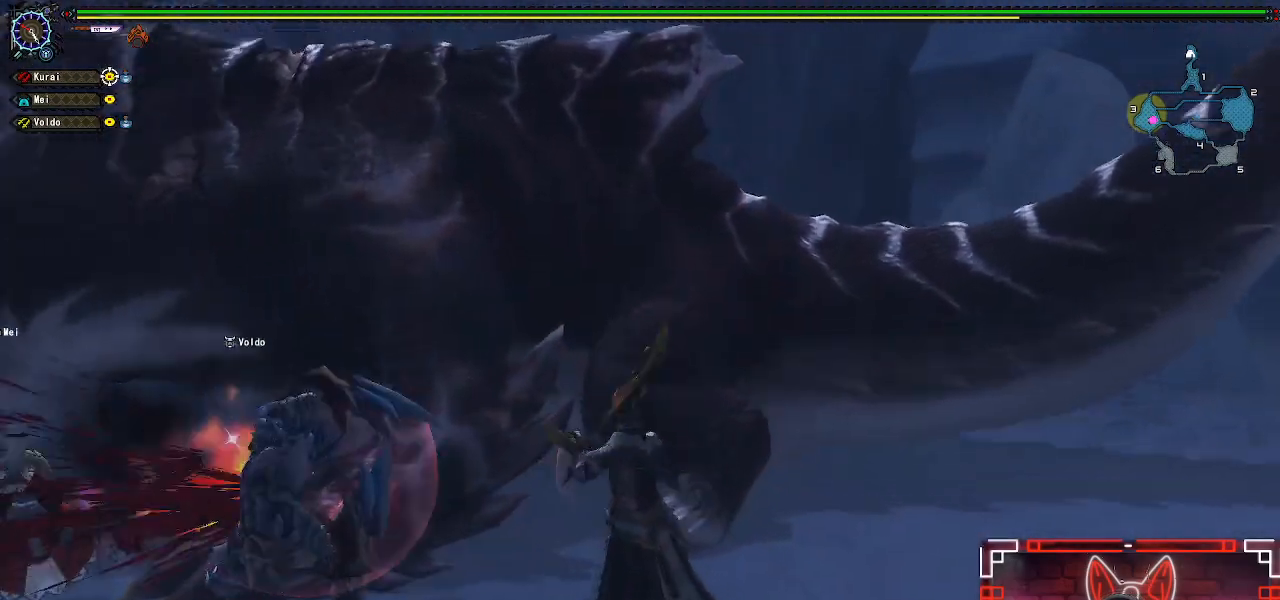
{"dt_ms": 500, "buttons": ["Y"], "left_stick": "up-left", "right_stick": "center", "events": [[67, "Y", "down"], [167, "Y", "up"], [250, "Y", "down"], [350, "Y", "up"], [467, "Y", "down"]]}
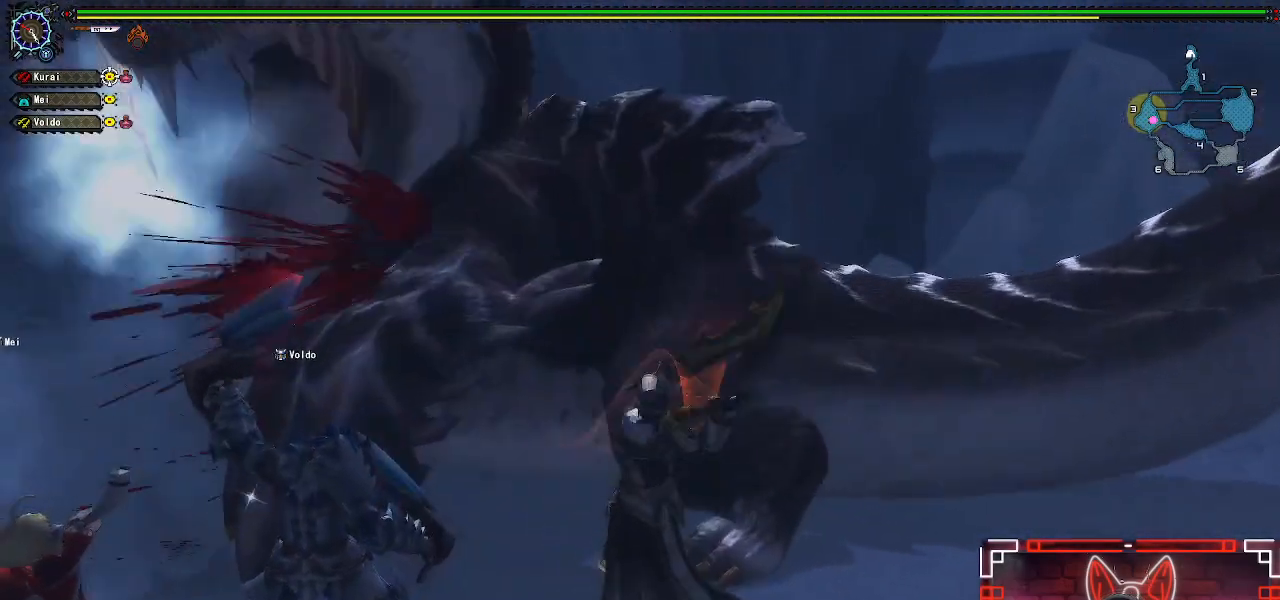
{"dt_ms": 500, "buttons": ["A"], "left_stick": "down-right", "right_stick": "center", "events": [[67, "Y", "up"], [117, "left_stick", "center"], [183, "left_stick", "down-right"], [433, "A", "down"]]}
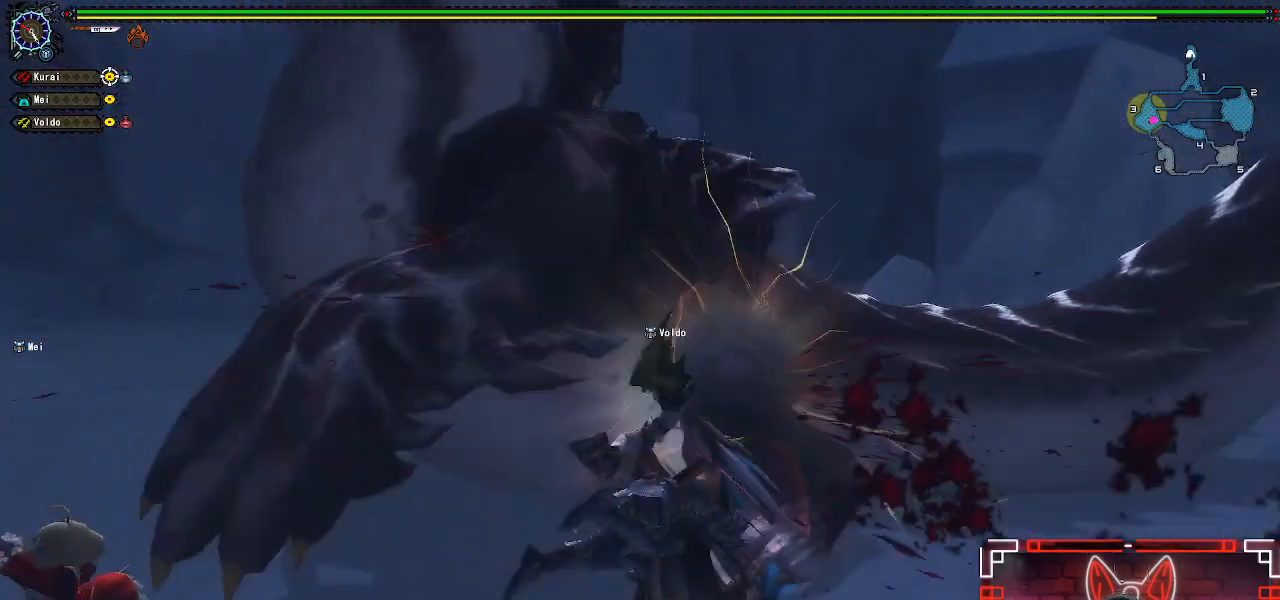
{"dt_ms": 500, "buttons": [], "left_stick": "down-right", "right_stick": "center", "events": [[83, "A", "up"], [167, "A", "down"], [283, "A", "up"], [350, "A", "down"], [467, "A", "up"]]}
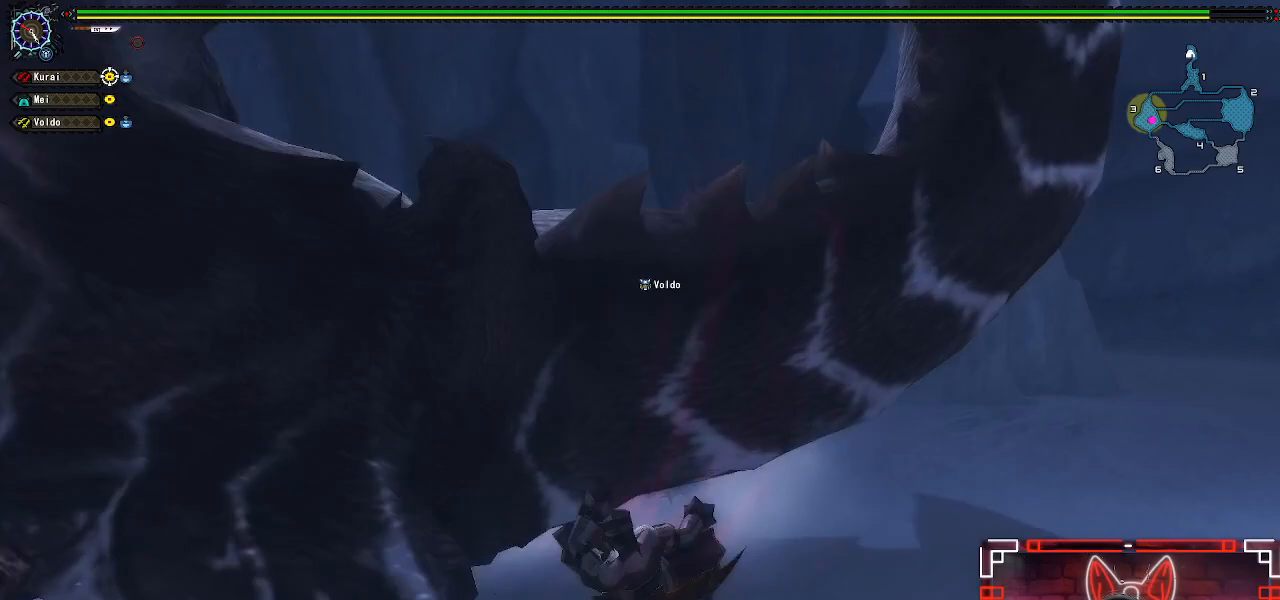
{"dt_ms": 500, "buttons": [], "left_stick": "down-right", "right_stick": "center", "events": [[50, "A", "down"], [200, "A", "up"], [350, "A", "down"], [467, "A", "up"]]}
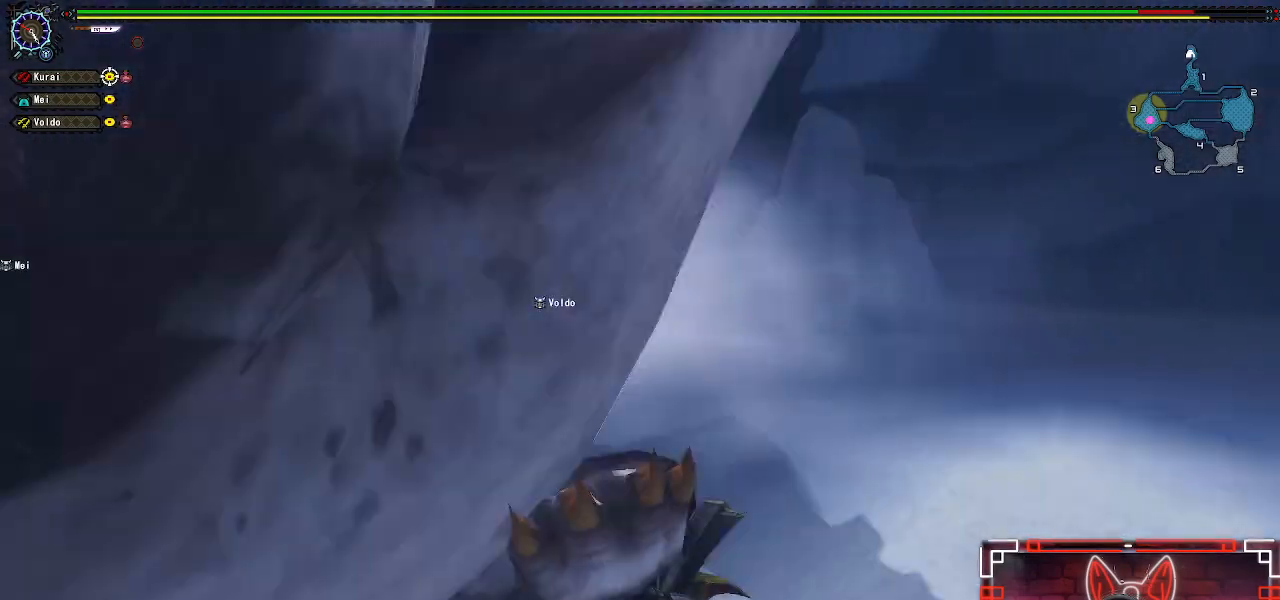
{"dt_ms": 500, "buttons": [], "left_stick": "up", "right_stick": "center", "events": [[133, "right_stick", "left"], [233, "left_stick", "up"], [317, "right_stick", "center"]]}
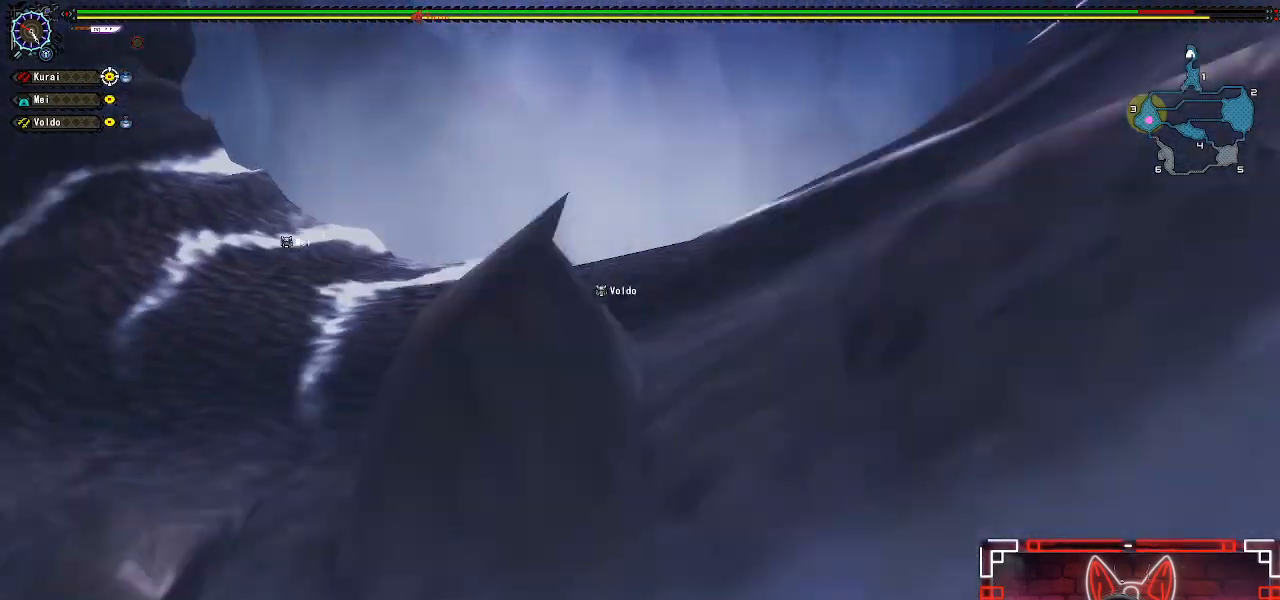
{"dt_ms": 500, "buttons": [], "left_stick": "center", "right_stick": "center", "events": [[383, "left_stick", "center"]]}
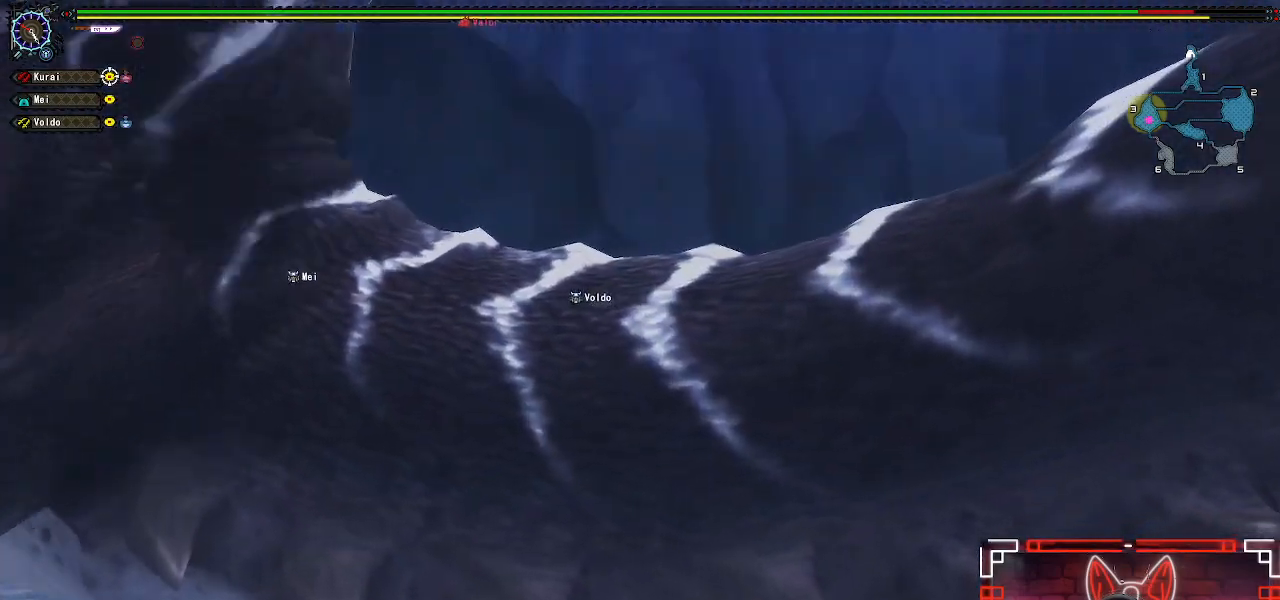
{"dt_ms": 500, "buttons": [], "left_stick": "right", "right_stick": "left", "events": [[17, "left_stick", "up-left"], [217, "right_stick", "left"], [267, "left_stick", "right"]]}
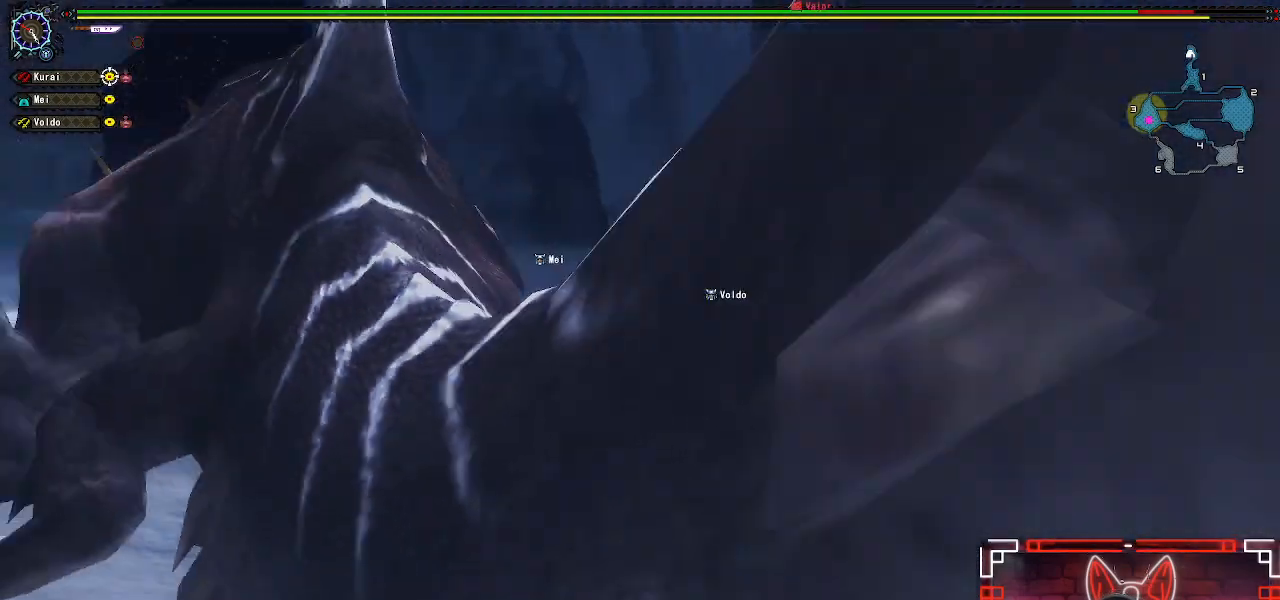
{"dt_ms": 500, "buttons": ["R1"], "left_stick": "up", "right_stick": "center", "events": [[183, "right_stick", "center"], [317, "R1", "down"], [333, "left_stick", "up"]]}
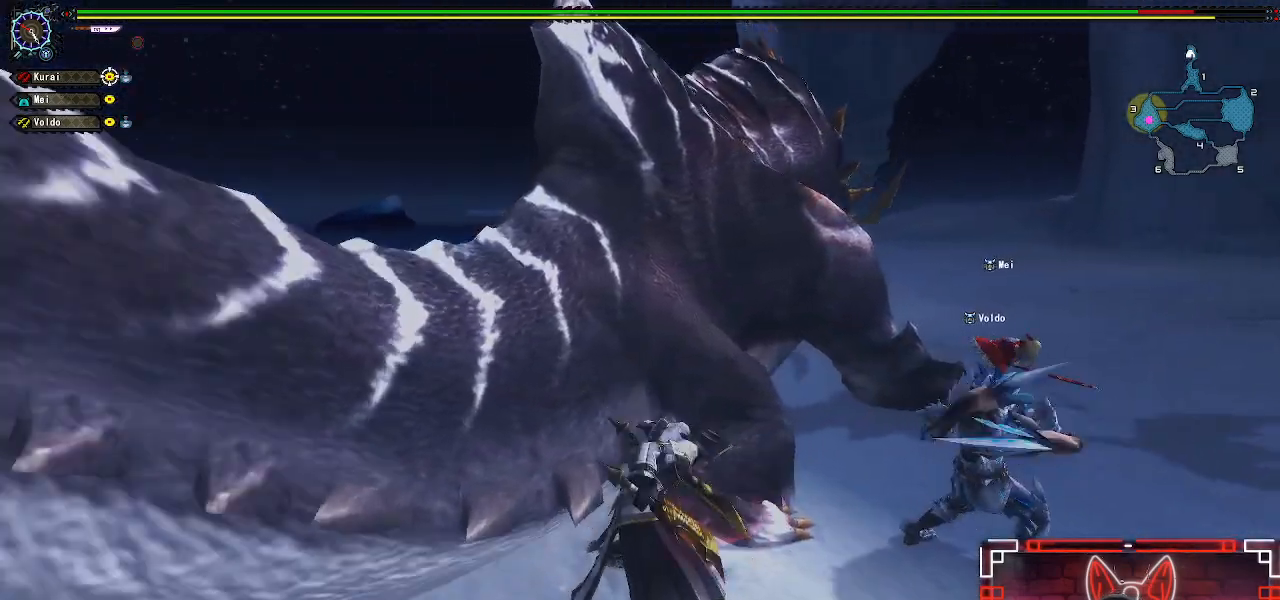
{"dt_ms": 500, "buttons": ["R1"], "left_stick": "up-left", "right_stick": "center", "events": [[433, "left_stick", "up-left"]]}
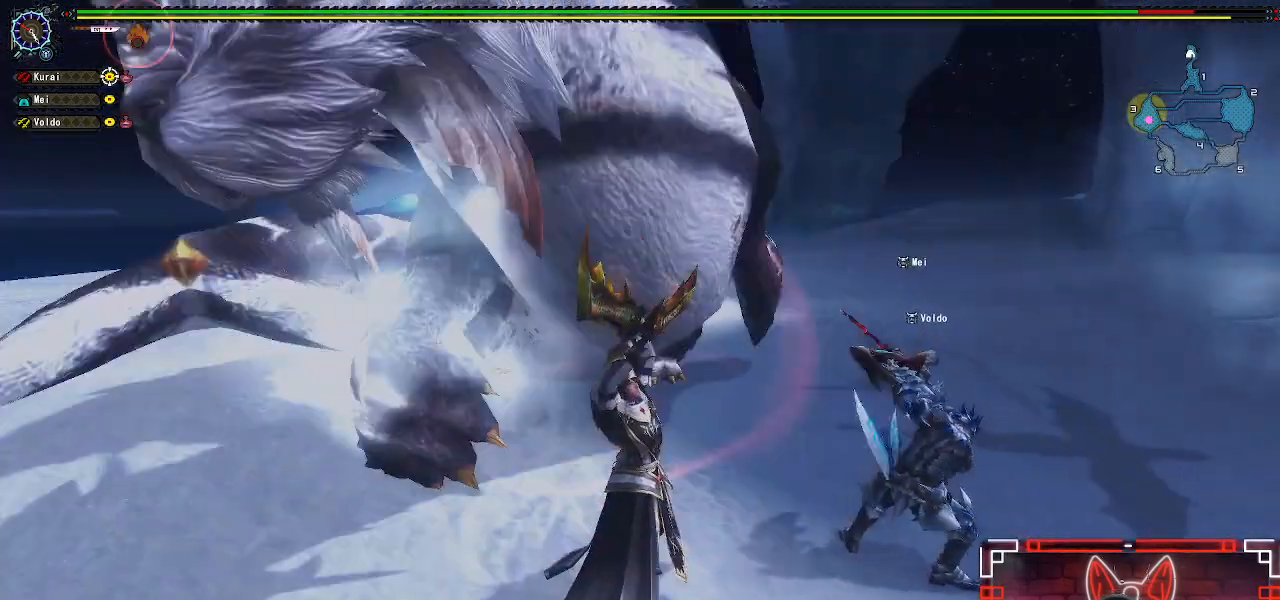
{"dt_ms": 500, "buttons": [], "left_stick": "up", "right_stick": "center", "events": [[67, "left_stick", "center"], [150, "R1", "up"], [450, "left_stick", "up"]]}
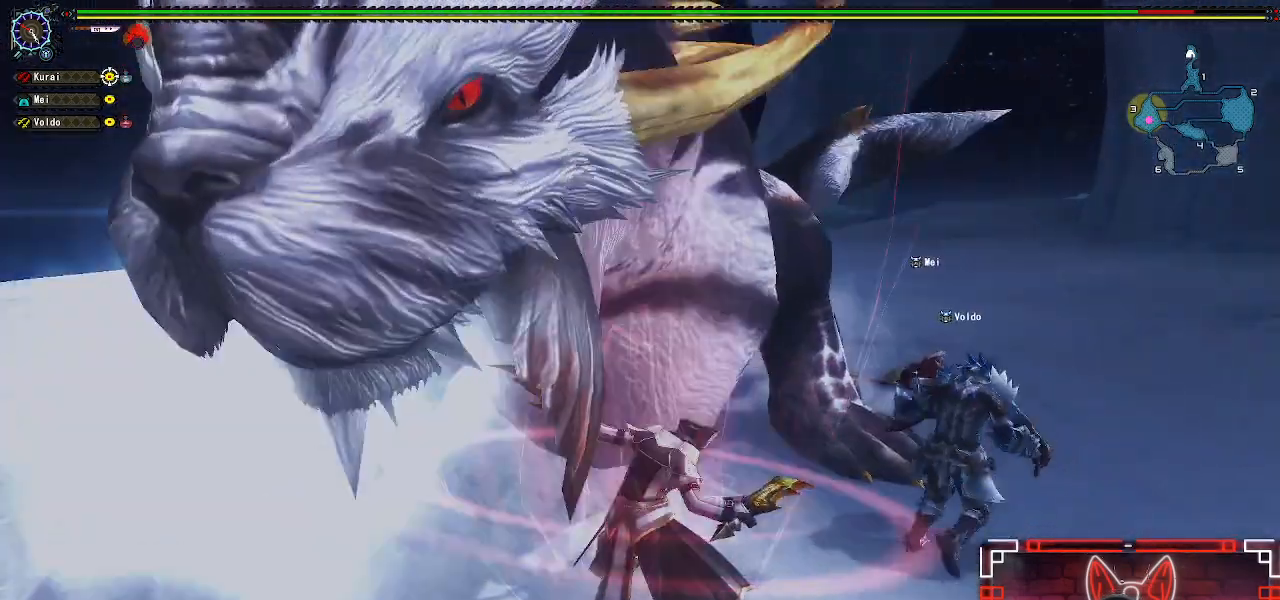
{"dt_ms": 500, "buttons": [], "left_stick": "up-right", "right_stick": "center"}
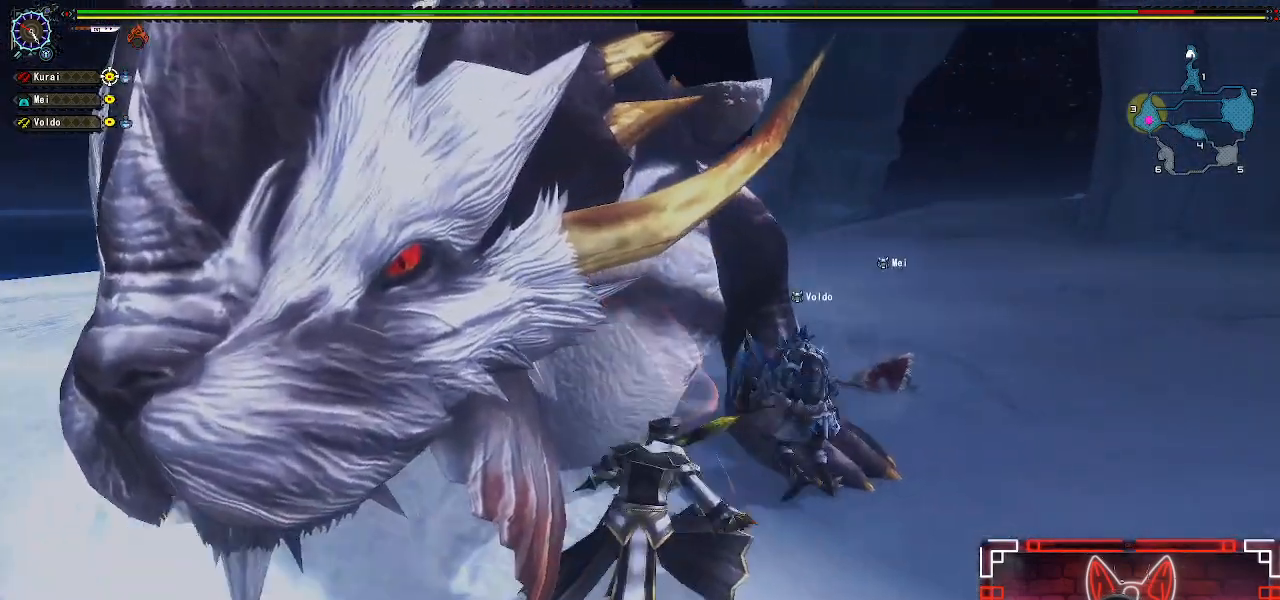
{"dt_ms": 500, "buttons": [], "left_stick": "up-right", "right_stick": "center", "events": [[117, "left_stick", "right"], [500, "left_stick", "up-right"]]}
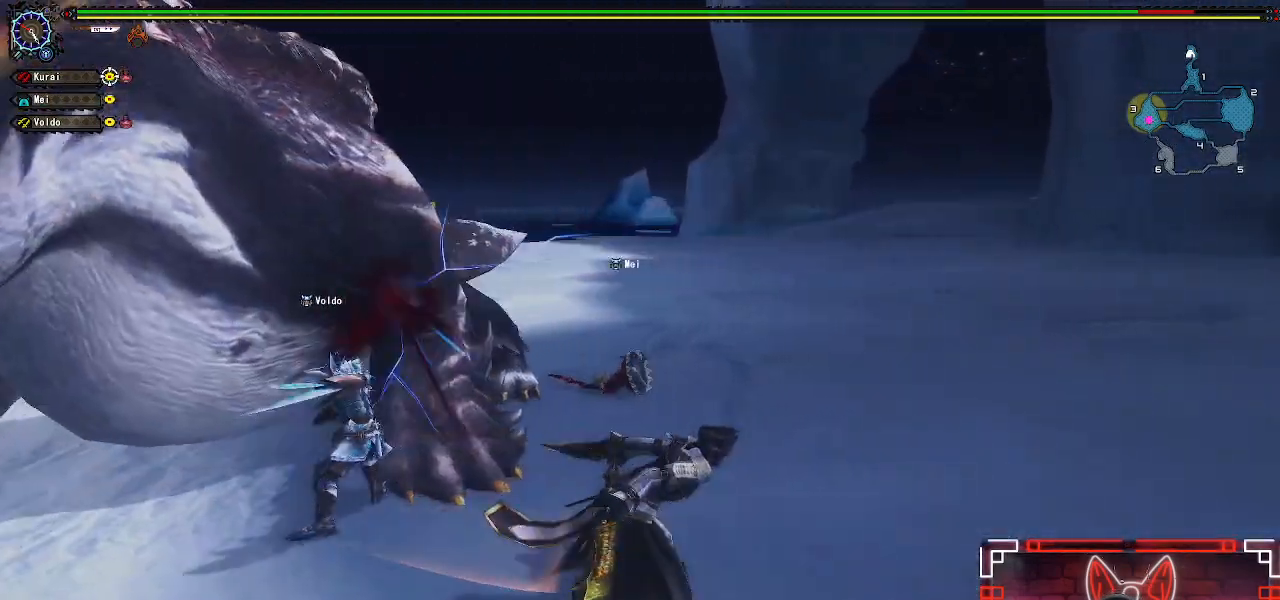
{"dt_ms": 1000, "buttons": [], "left_stick": "up-right", "right_stick": "left"}
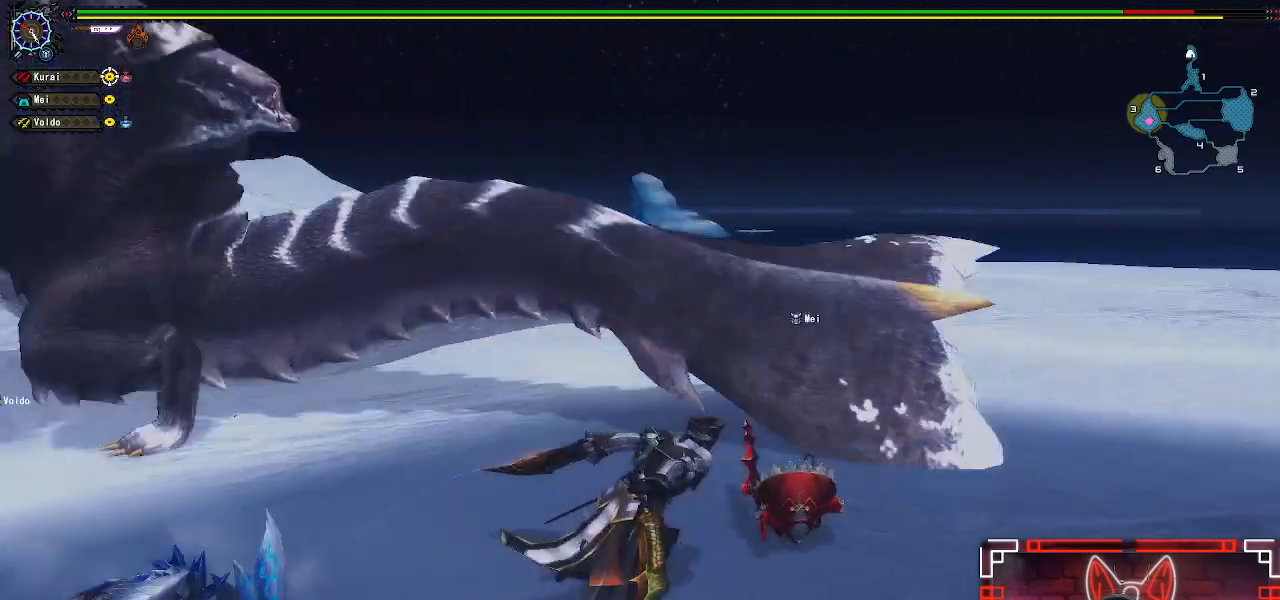
{"dt_ms": 500, "buttons": [], "left_stick": "up", "right_stick": "center", "events": [[133, "left_stick", "up"], [317, "right_stick", "center"]]}
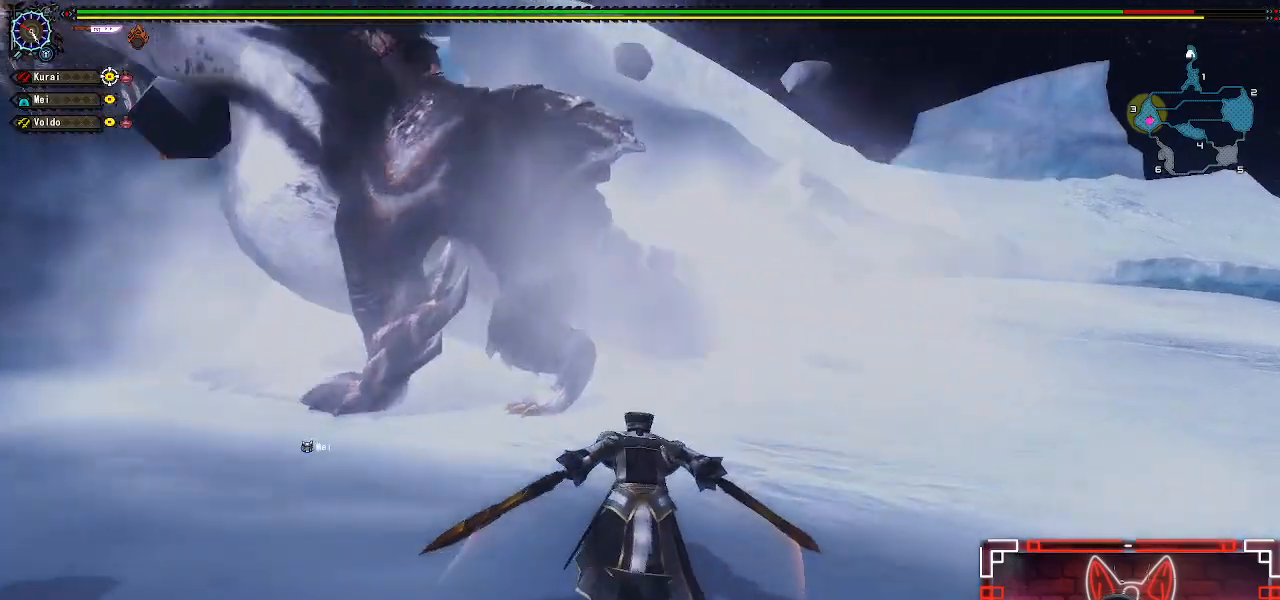
{"dt_ms": 500, "buttons": [], "left_stick": "up", "right_stick": "center"}
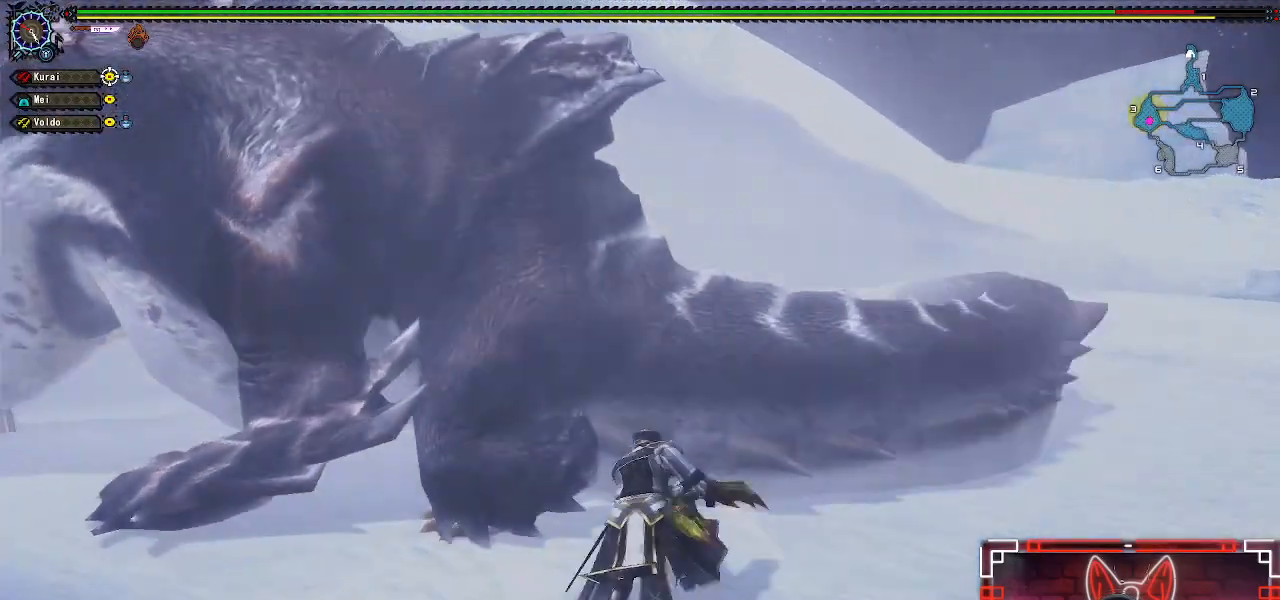
{"dt_ms": 500, "buttons": [], "left_stick": "center", "right_stick": "center", "events": [[167, "Y", "down"], [183, "left_stick", "up-left"], [250, "Y", "up"], [350, "Y", "down"], [433, "Y", "up"], [450, "left_stick", "center"]]}
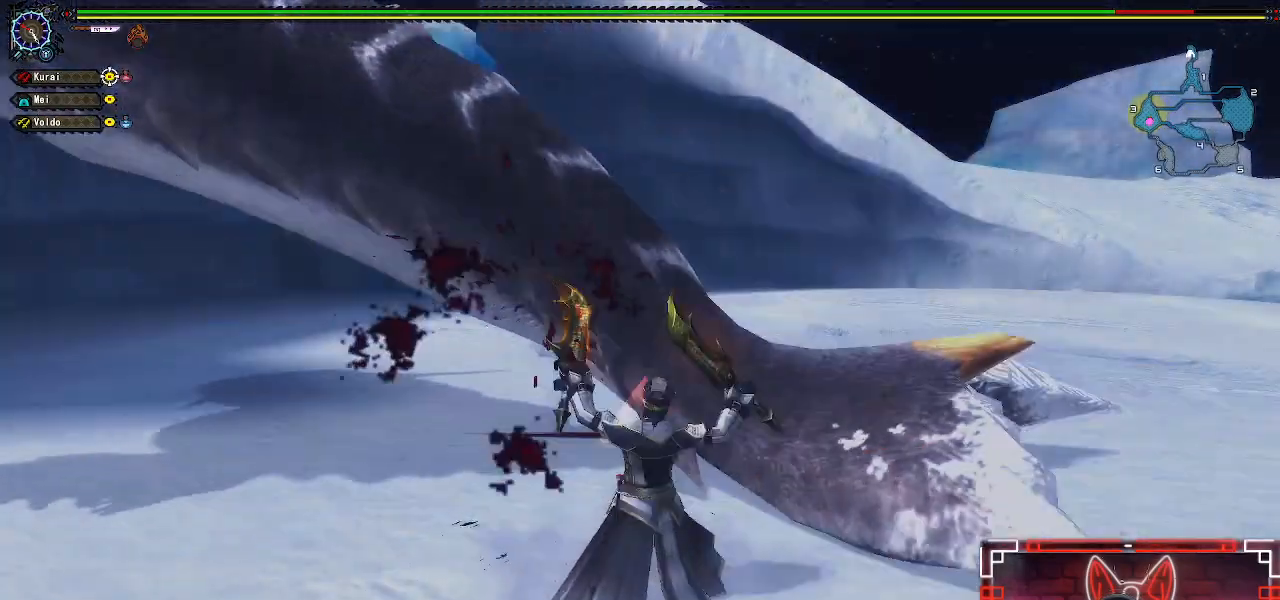
{"dt_ms": 500, "buttons": [], "left_stick": "right", "right_stick": "left", "events": [[100, "left_stick", "right"], [433, "right_stick", "left"]]}
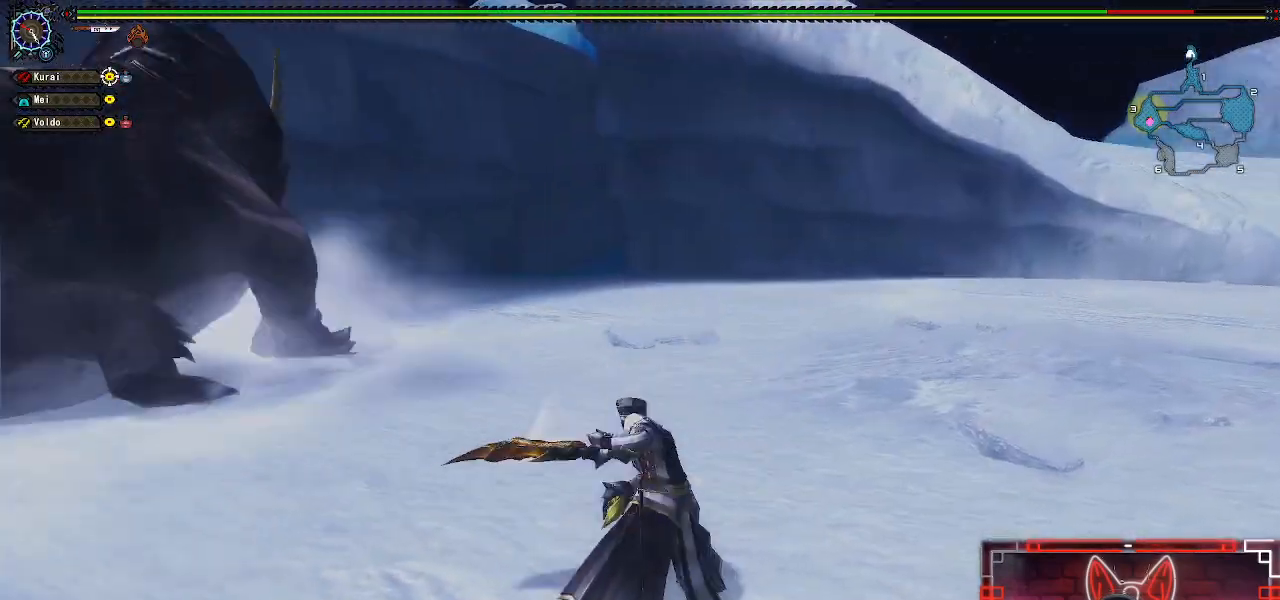
{"dt_ms": 500, "buttons": [], "left_stick": "down", "right_stick": "center", "events": [[100, "left_stick", "down"], [117, "right_stick", "center"], [133, "A", "down"], [283, "A", "up"]]}
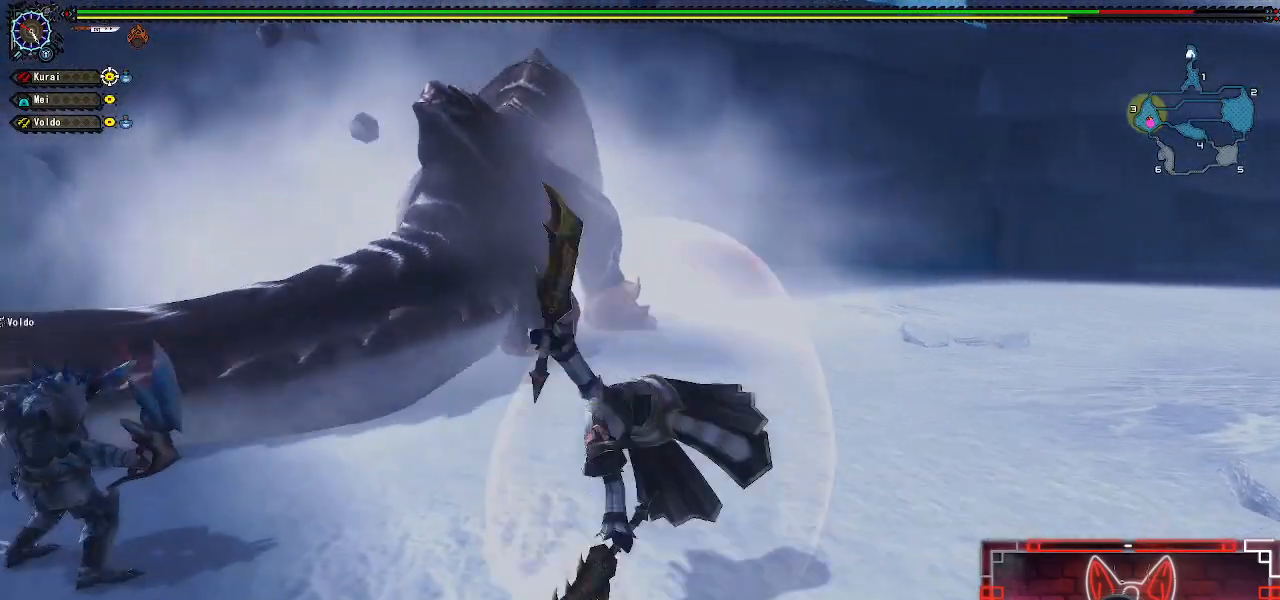
{"dt_ms": 500, "buttons": [], "left_stick": "center", "right_stick": "center", "events": [[117, "left_stick", "center"], [283, "left_stick", "up"], [433, "left_stick", "center"]]}
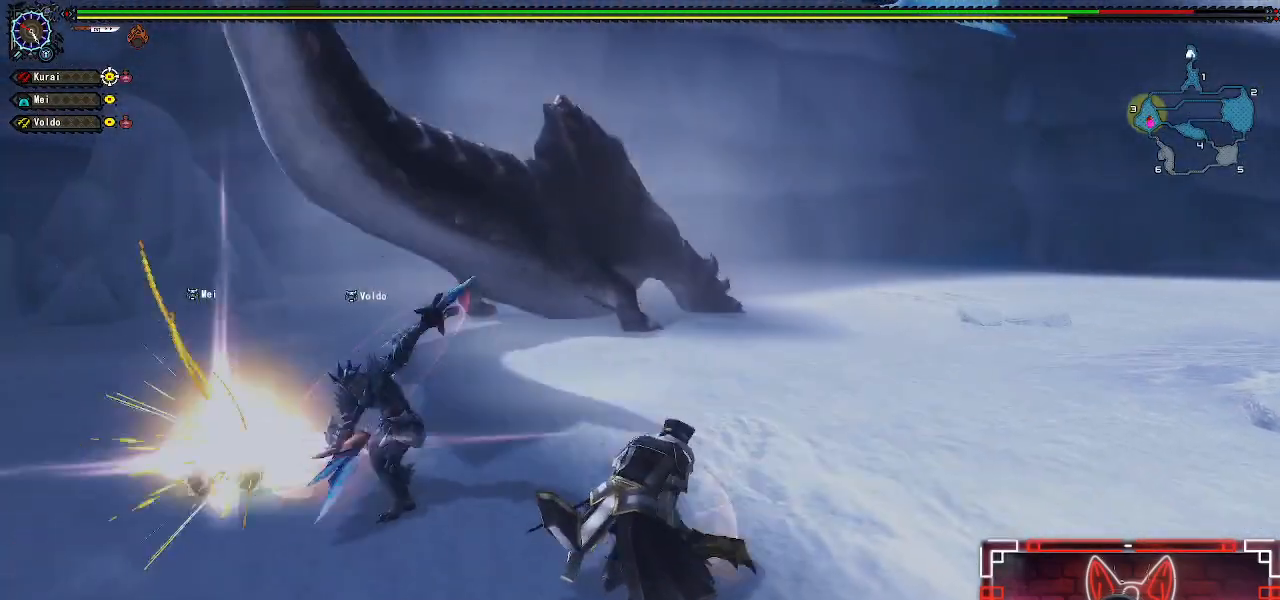
{"dt_ms": 500, "buttons": [], "left_stick": "up-left", "right_stick": "center", "events": [[33, "left_stick", "up"], [333, "left_stick", "up-left"]]}
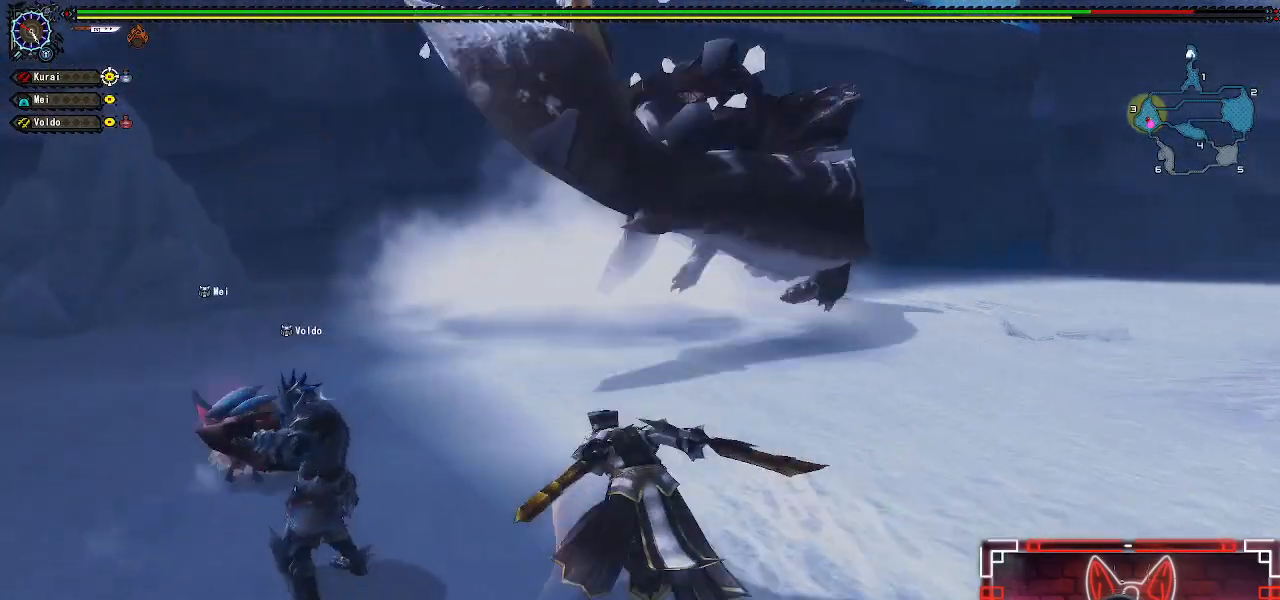
{"dt_ms": 500, "buttons": [], "left_stick": "up-right", "right_stick": "center", "events": [[83, "left_stick", "up"], [217, "left_stick", "up-right"]]}
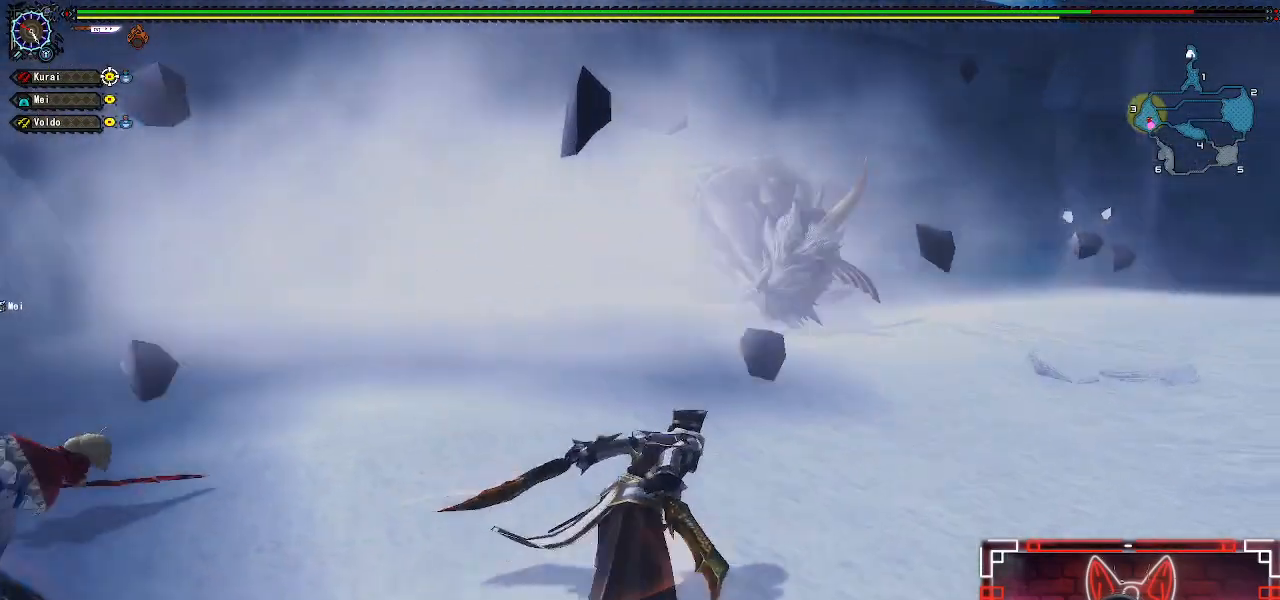
{"dt_ms": 500, "buttons": [], "left_stick": "up", "right_stick": "center", "events": [[33, "left_stick", "up"]]}
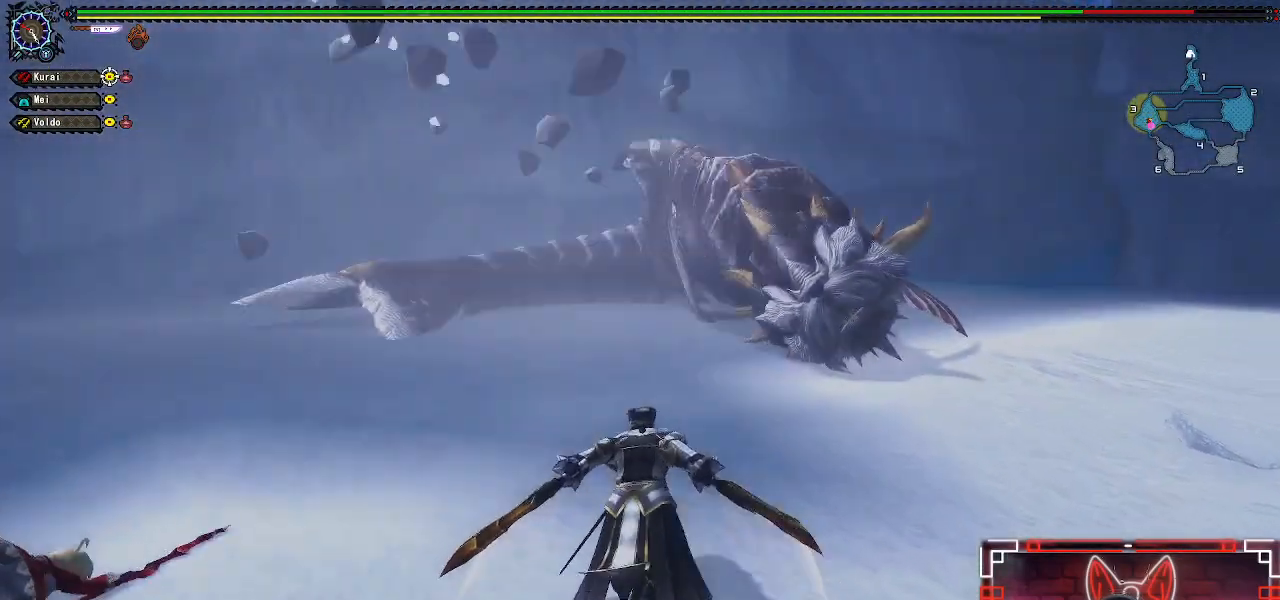
{"dt_ms": 500, "buttons": [], "left_stick": "up", "right_stick": "center", "events": []}
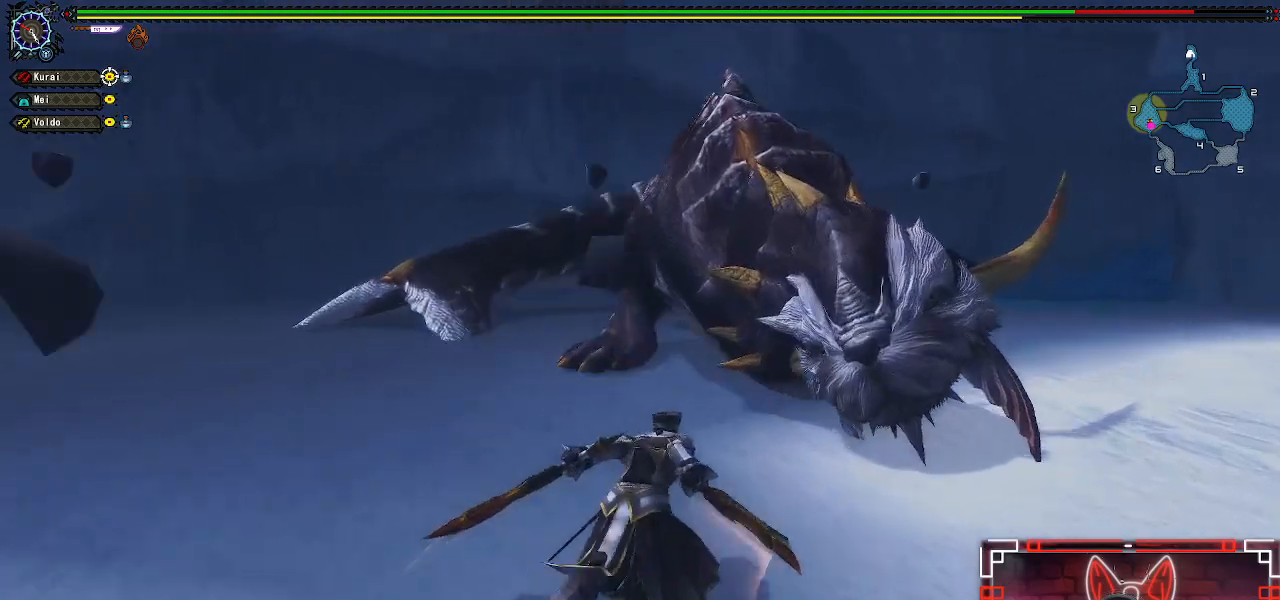
{"dt_ms": 500, "buttons": [], "left_stick": "up", "right_stick": "center", "events": [[167, "B", "down"], [300, "B", "up"], [400, "B", "down"], [500, "B", "up"]]}
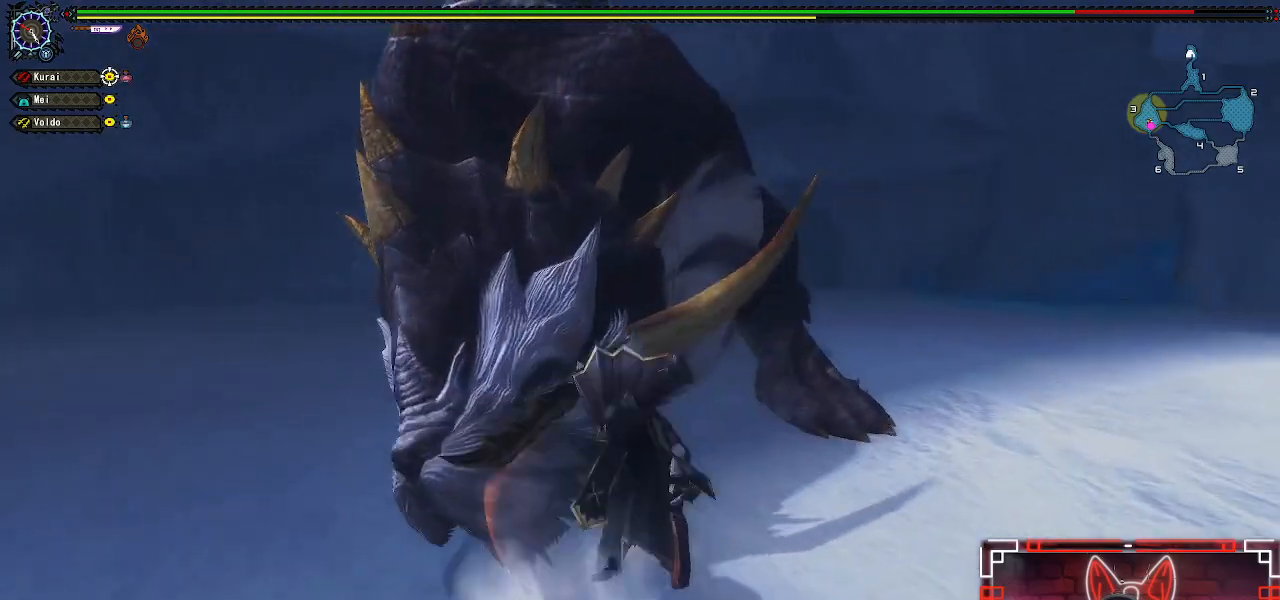
{"dt_ms": 500, "buttons": [], "left_stick": "left", "right_stick": "center", "events": [[117, "left_stick", "up-left"], [267, "left_stick", "left"]]}
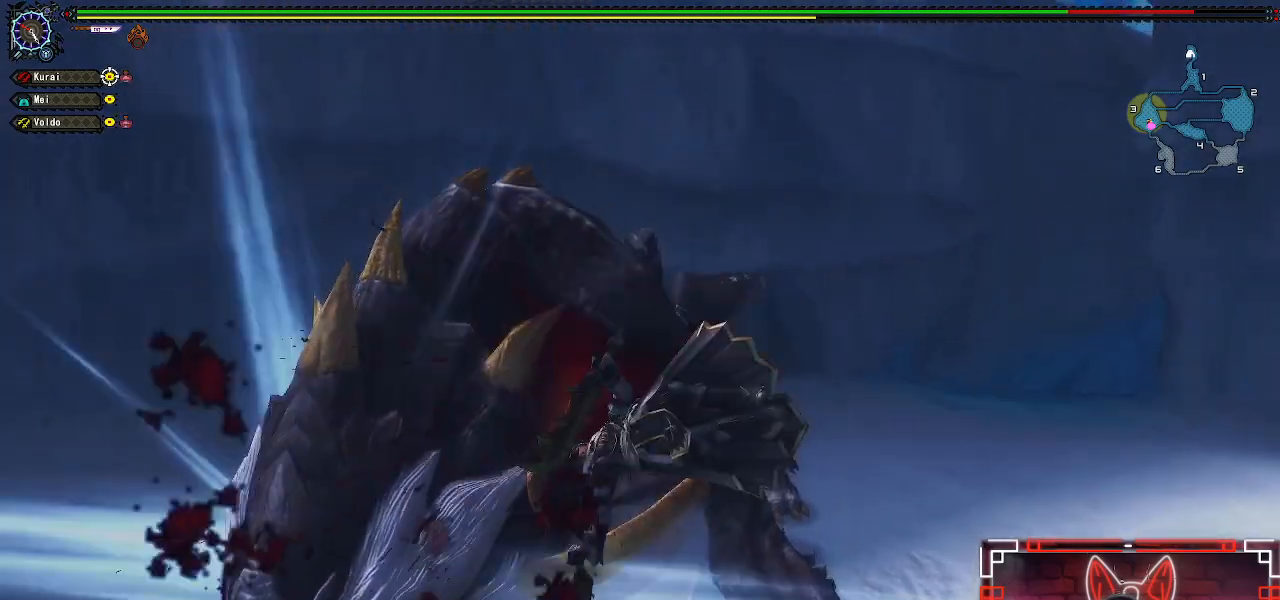
{"dt_ms": 500, "buttons": [], "left_stick": "left", "right_stick": "center", "events": [[300, "B", "down"], [417, "B", "up"]]}
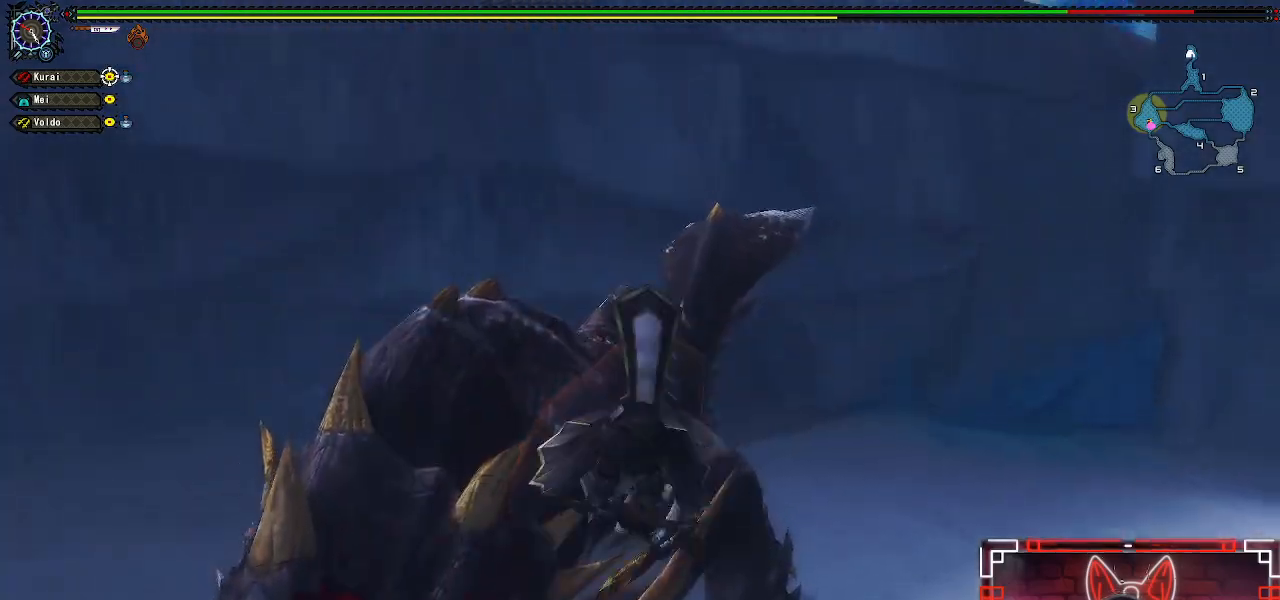
{"dt_ms": 500, "buttons": [], "left_stick": "left", "right_stick": "center", "events": [[17, "B", "down"], [133, "B", "up"], [250, "B", "down"], [417, "B", "up"]]}